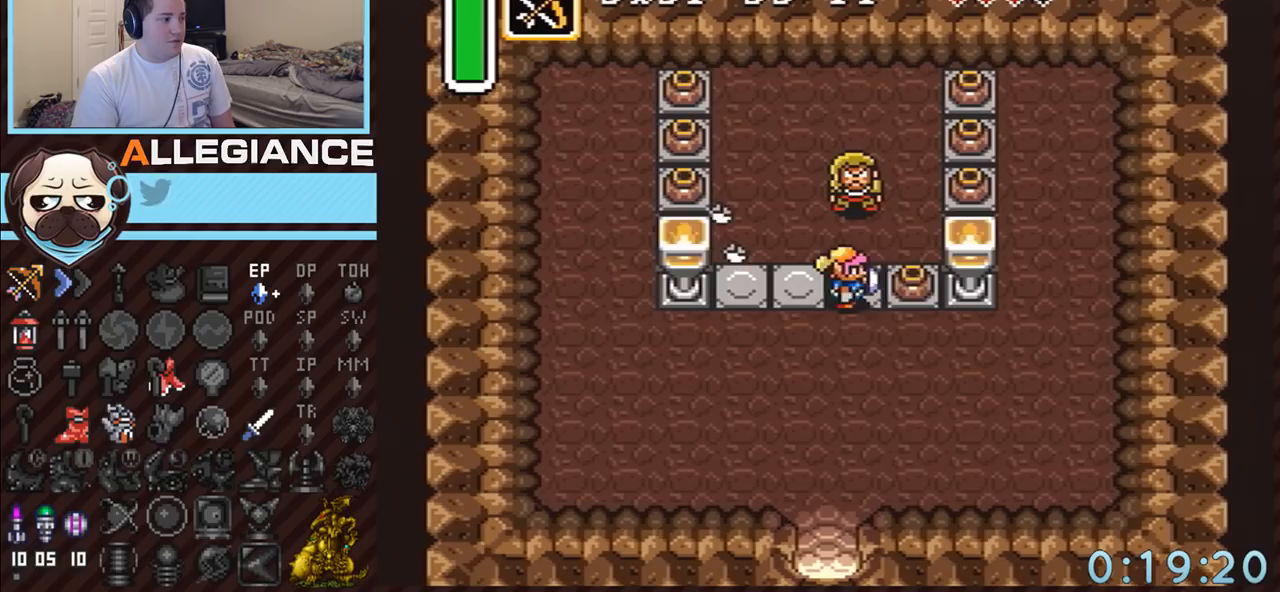
Gameplay with a controller (Nintendo layout); each line is a JSON object with the inputs held at the frame after it. "events" lists button and stick changes between this image and that frame as [ms after this image, input, new state], when the widget could be followed in between. Not read: L3 R3.
{"buttons": ["A", "DPAD_RIGHT"], "events": [[117, "A", "down"], [233, "A", "up"], [483, "A", "down"]]}
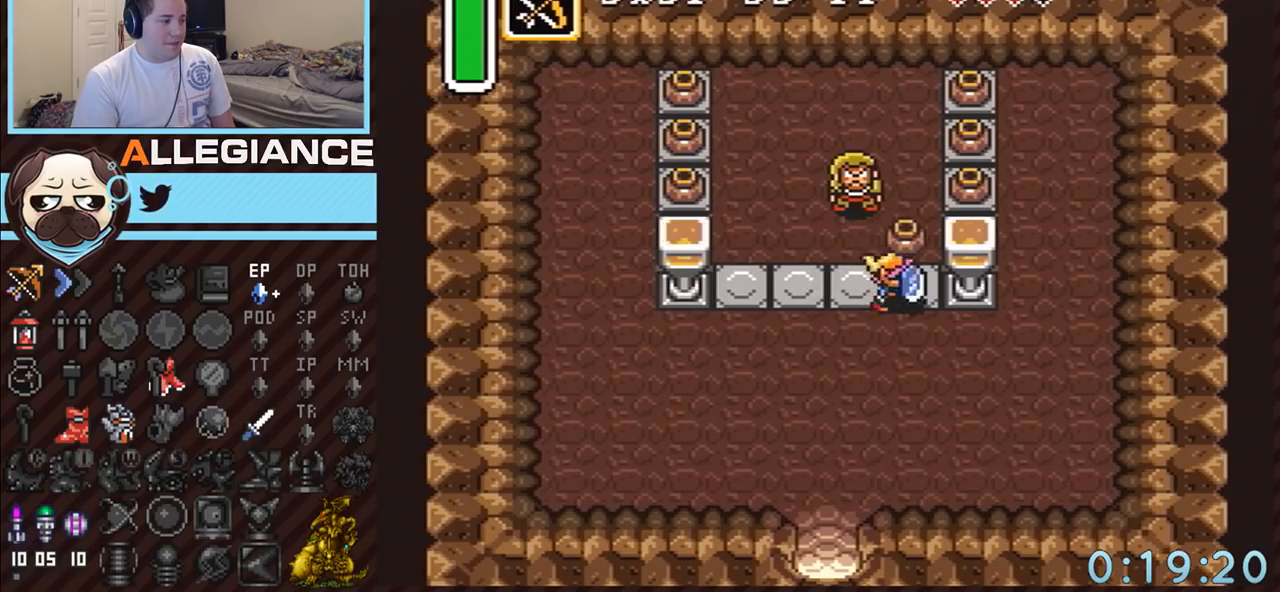
{"buttons": ["DPAD_UP", "DPAD_RIGHT"], "events": [[50, "DPAD_UP", "down"], [167, "A", "up"]]}
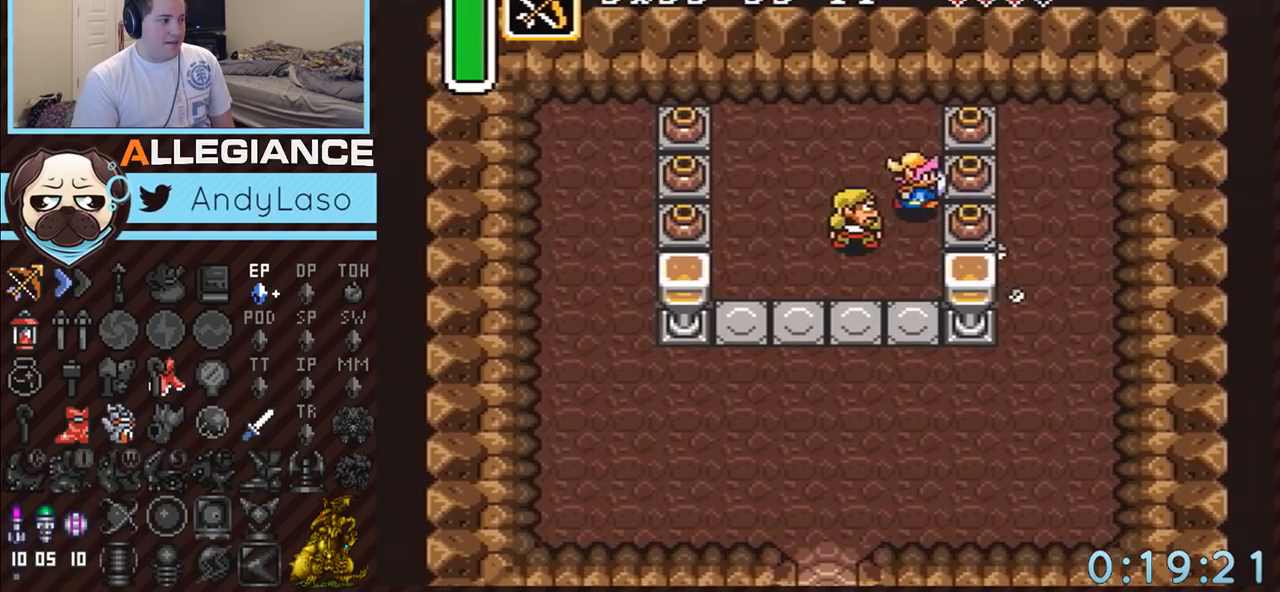
{"buttons": ["DPAD_RIGHT"], "events": [[117, "A", "down"], [150, "DPAD_UP", "up"], [233, "A", "up"]]}
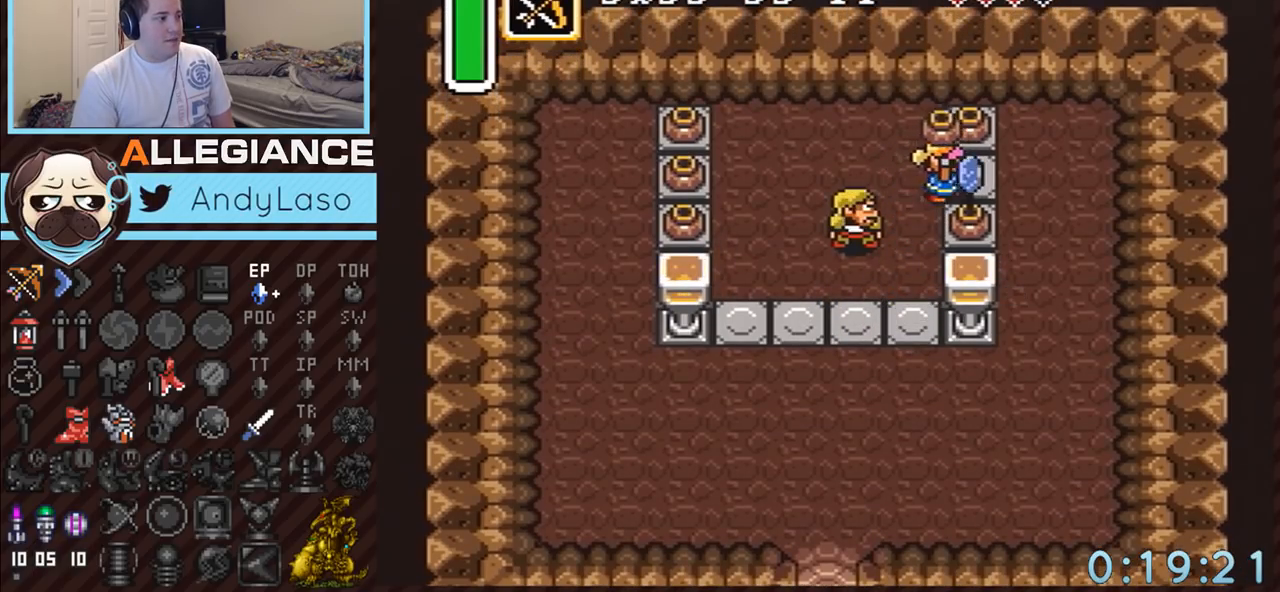
{"buttons": ["DPAD_UP"], "events": [[117, "A", "down"], [117, "DPAD_DOWN", "down"], [117, "DPAD_RIGHT", "up"], [183, "A", "up"], [200, "A", "down"], [267, "DPAD_DOWN", "up"], [350, "A", "up"], [383, "DPAD_UP", "down"]]}
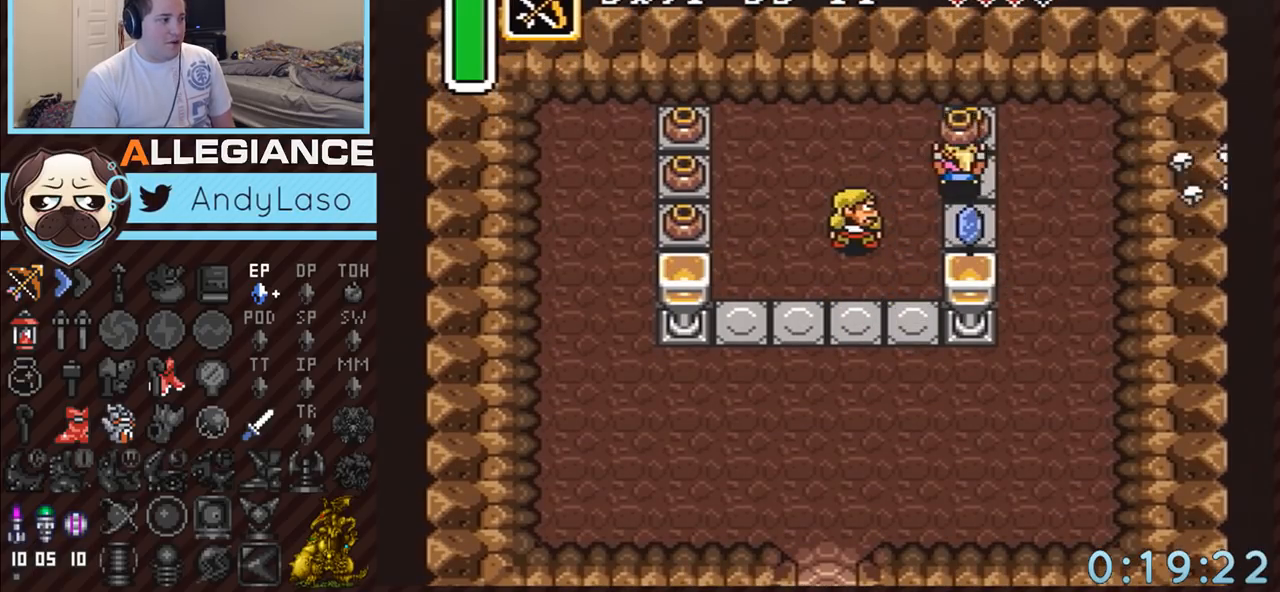
{"buttons": [], "events": [[117, "A", "down"], [167, "A", "up"], [267, "A", "down"], [367, "A", "up"], [483, "DPAD_UP", "up"]]}
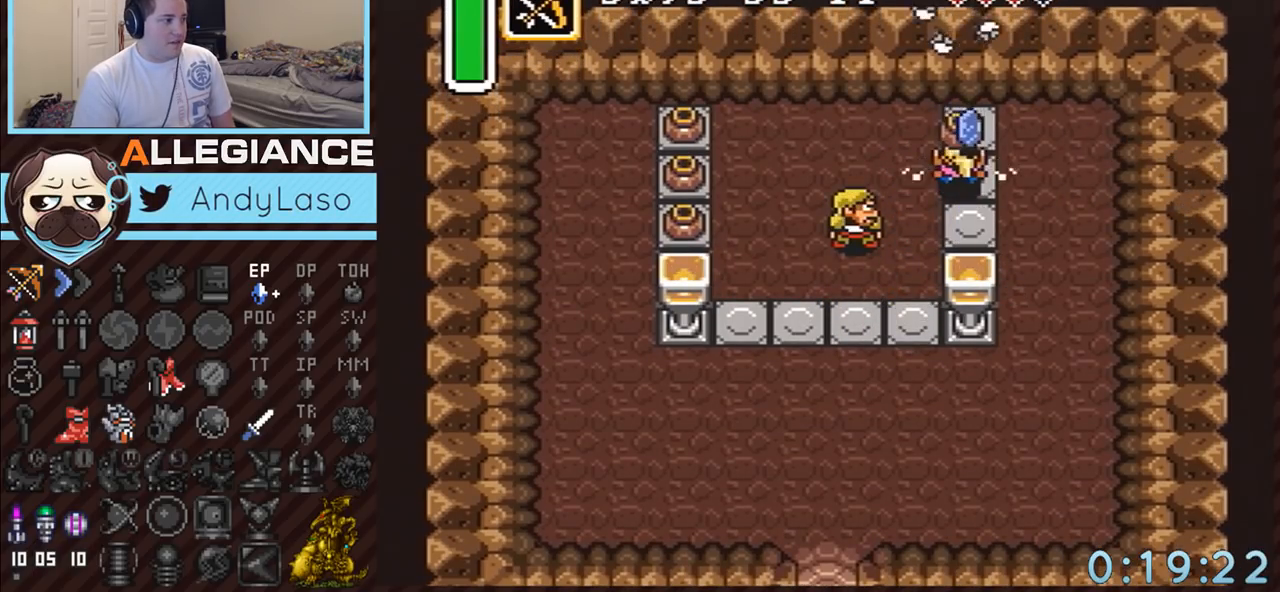
{"buttons": ["DPAD_LEFT"], "events": [[167, "A", "down"], [300, "A", "up"], [367, "DPAD_LEFT", "down"]]}
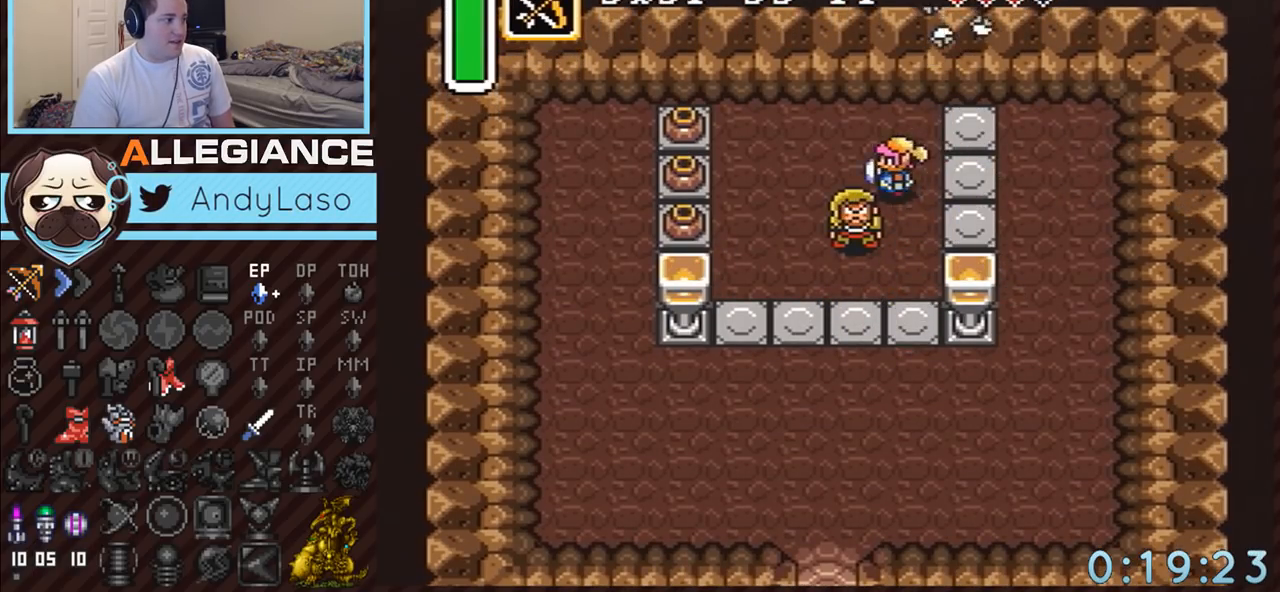
{"buttons": ["DPAD_LEFT"], "events": []}
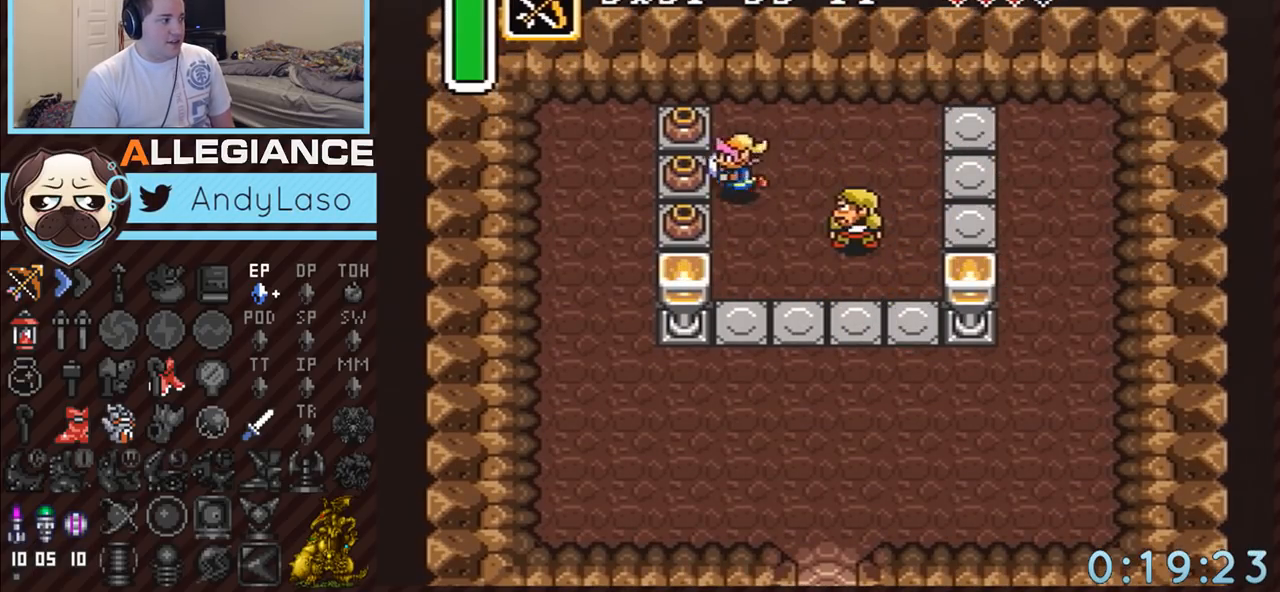
{"buttons": ["DPAD_LEFT"], "events": [[50, "A", "down"], [200, "A", "up"]]}
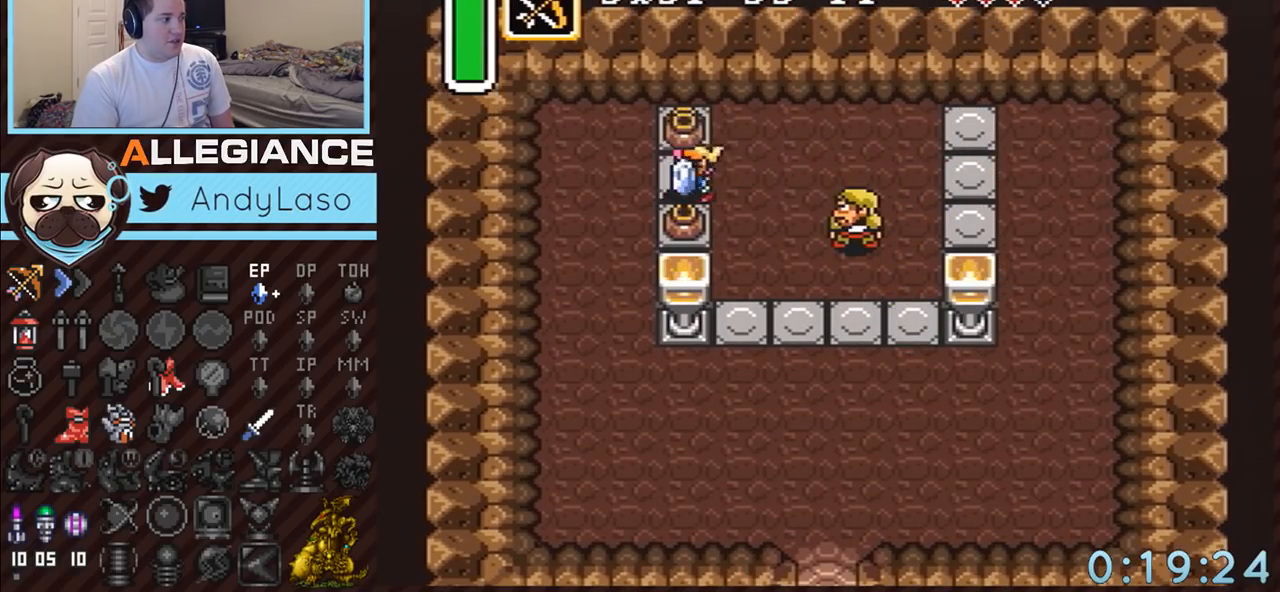
{"buttons": [], "events": [[17, "A", "down"], [50, "DPAD_LEFT", "up"], [50, "DPAD_UP", "down"], [83, "A", "up"], [133, "A", "down"], [233, "A", "up"], [233, "DPAD_UP", "up"]]}
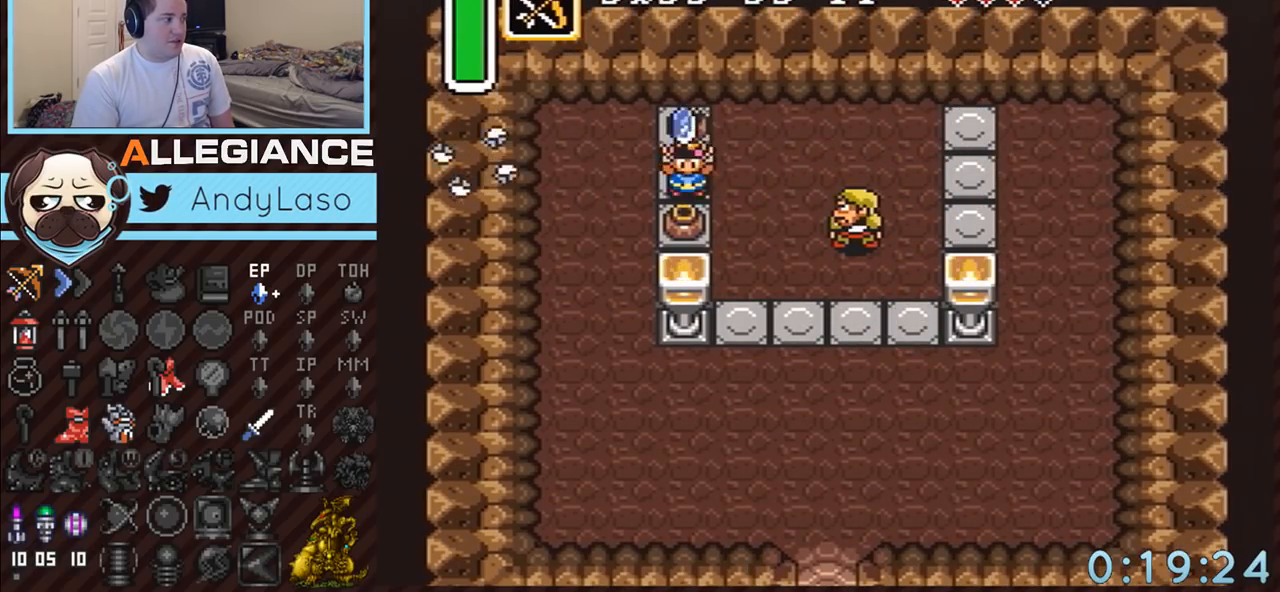
{"buttons": ["DPAD_DOWN"], "events": [[17, "DPAD_DOWN", "down"], [50, "A", "down"], [133, "A", "up"], [200, "A", "down"], [300, "A", "up"]]}
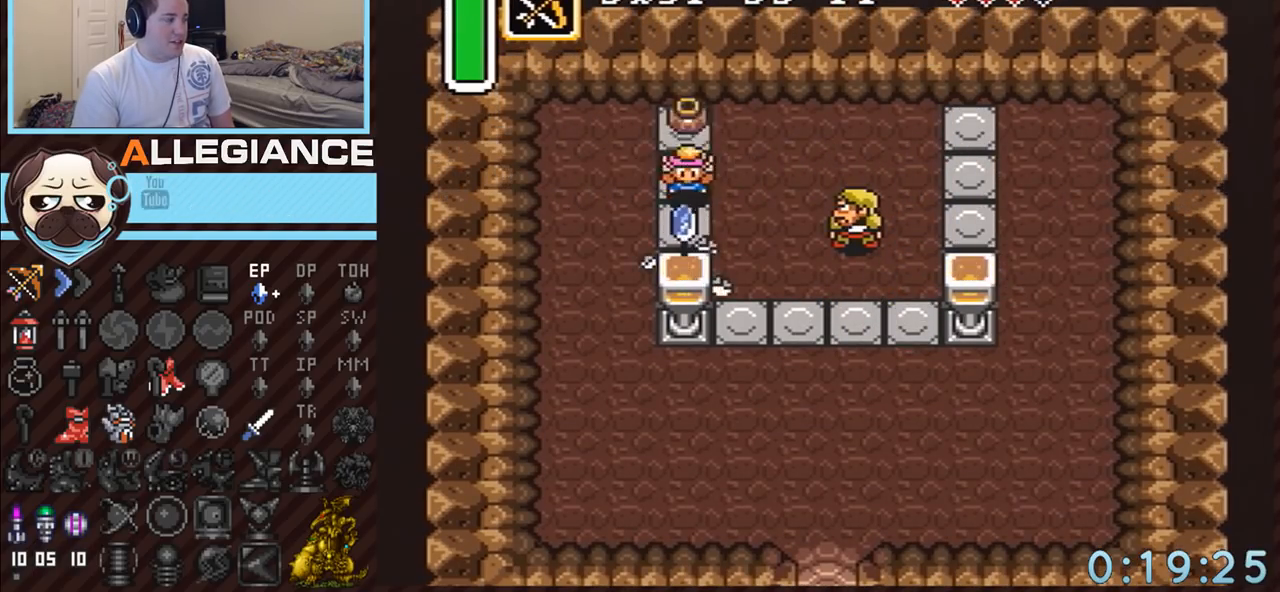
{"buttons": ["DPAD_DOWN", "DPAD_RIGHT"], "events": [[83, "A", "down"], [83, "DPAD_RIGHT", "down"], [233, "A", "up"]]}
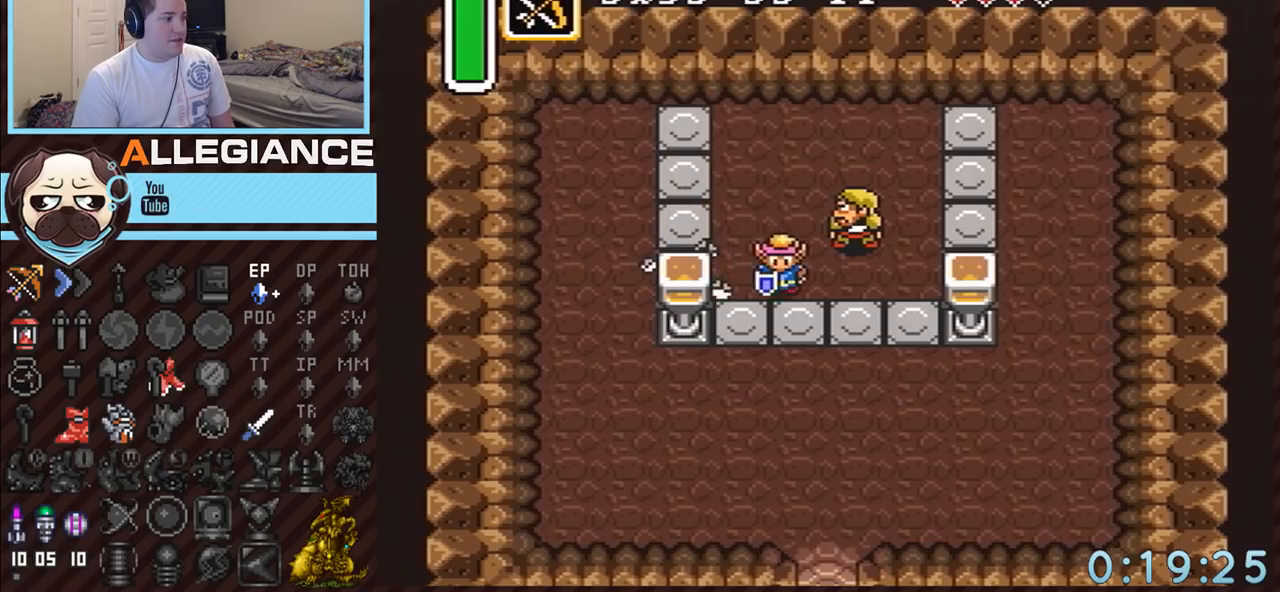
{"buttons": ["A", "DPAD_DOWN"], "events": [[200, "A", "down"], [333, "DPAD_RIGHT", "up"]]}
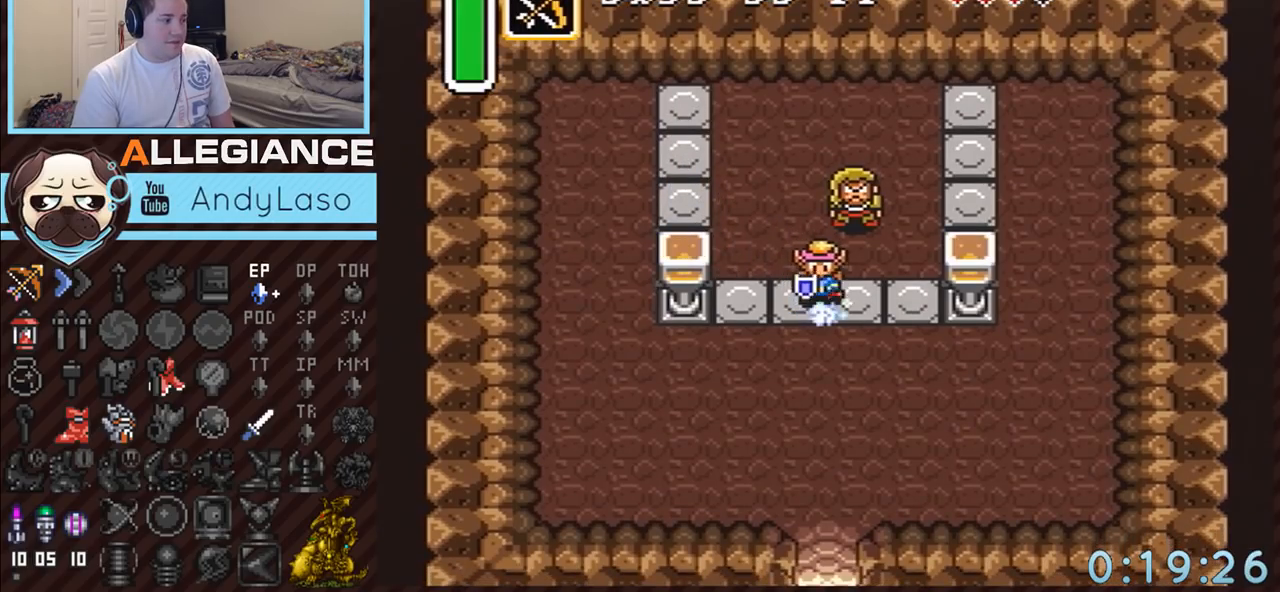
{"buttons": ["A"], "events": [[117, "DPAD_DOWN", "up"]]}
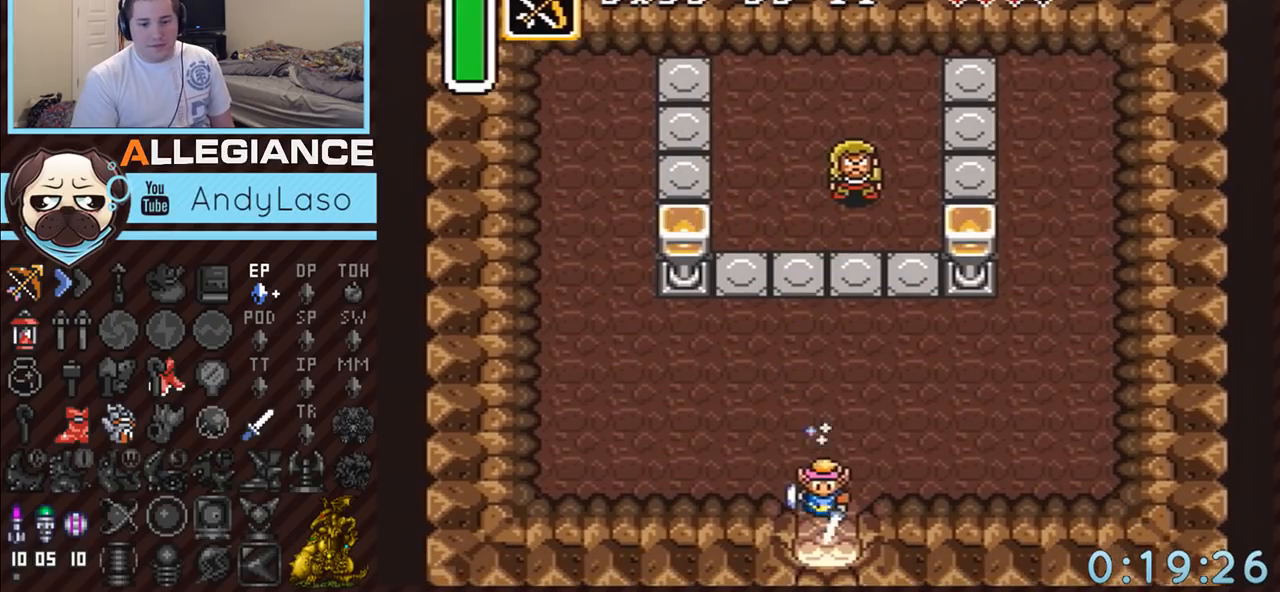
{"buttons": ["A"], "events": []}
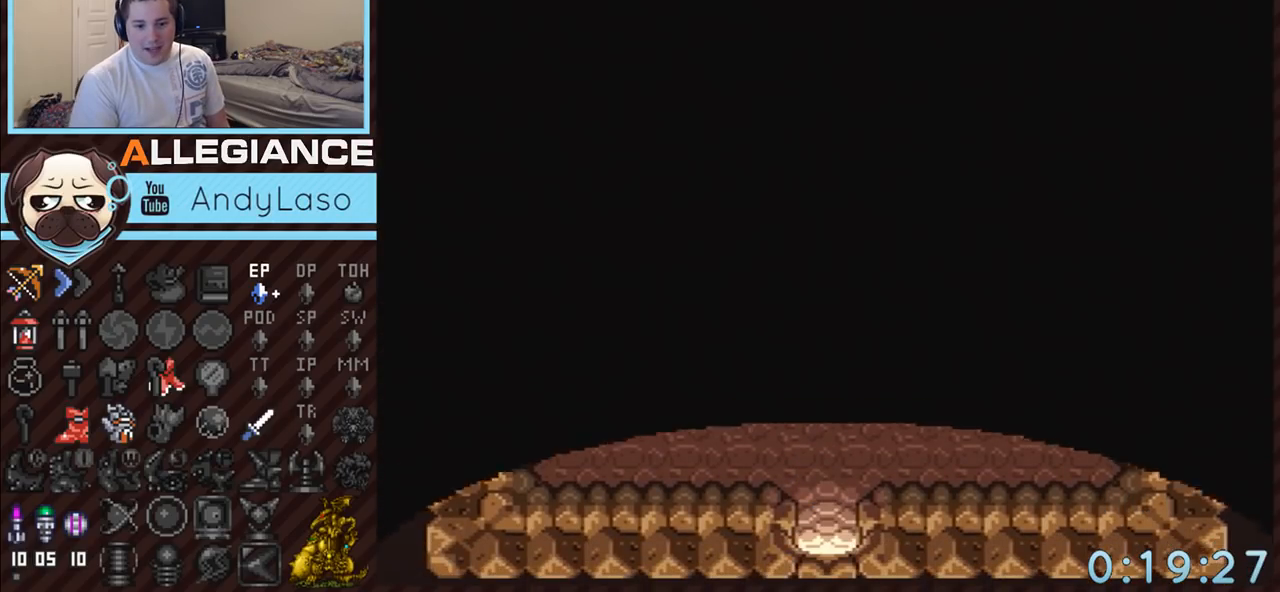
{"buttons": ["A"], "events": []}
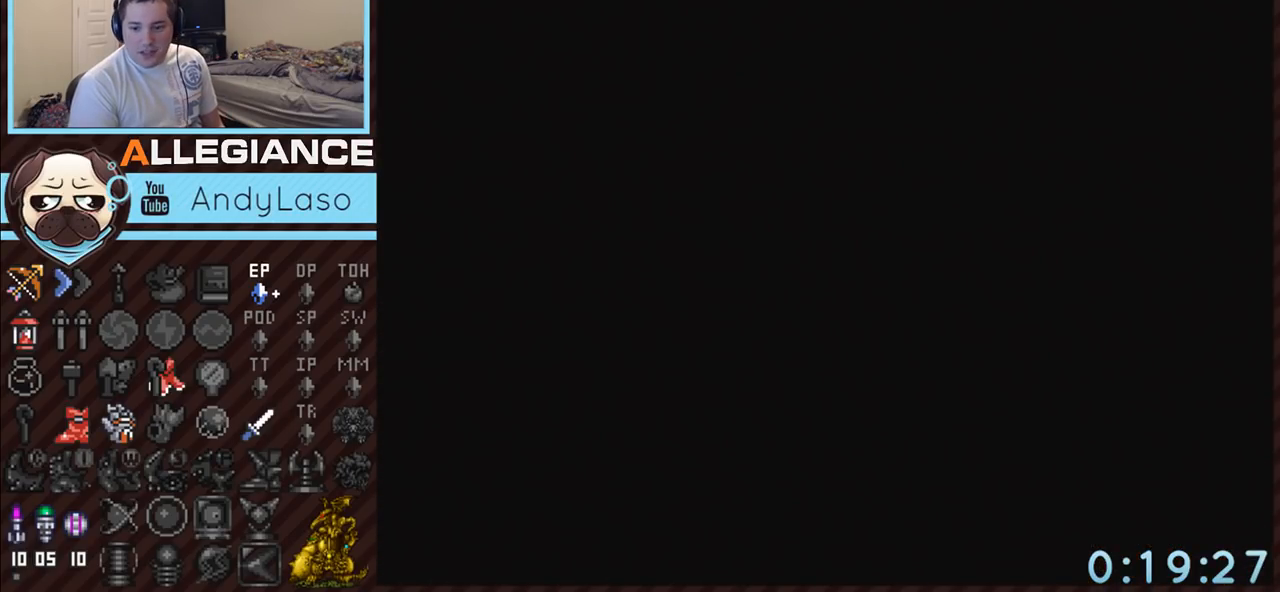
{"buttons": ["A"], "events": []}
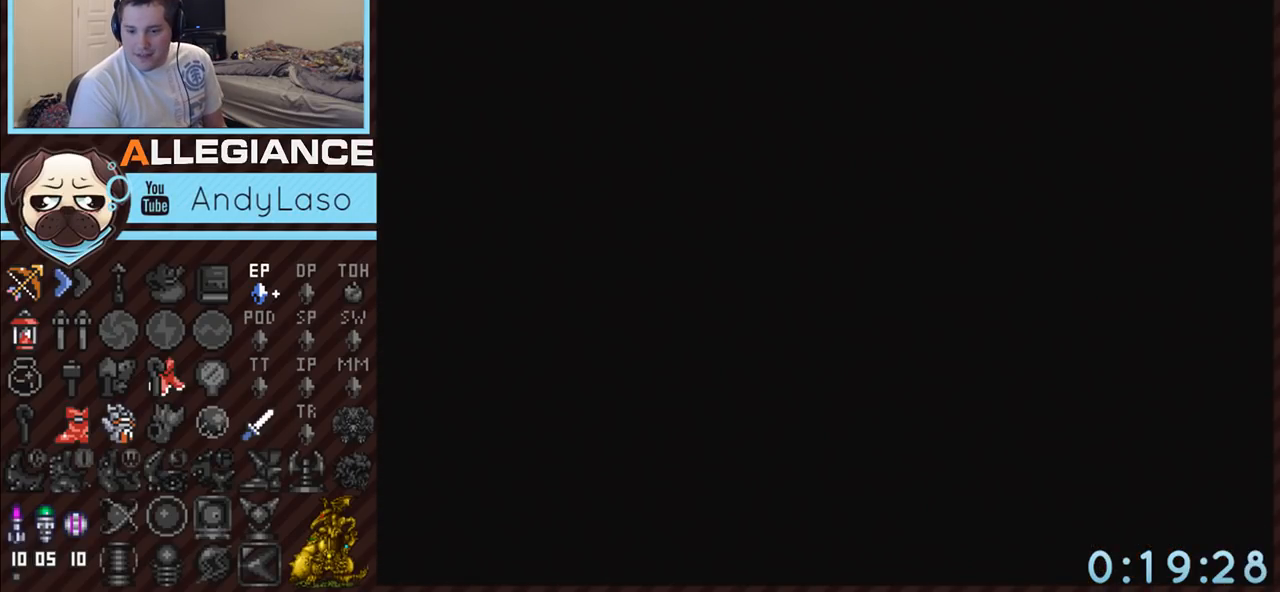
{"buttons": [], "events": [[417, "A", "up"]]}
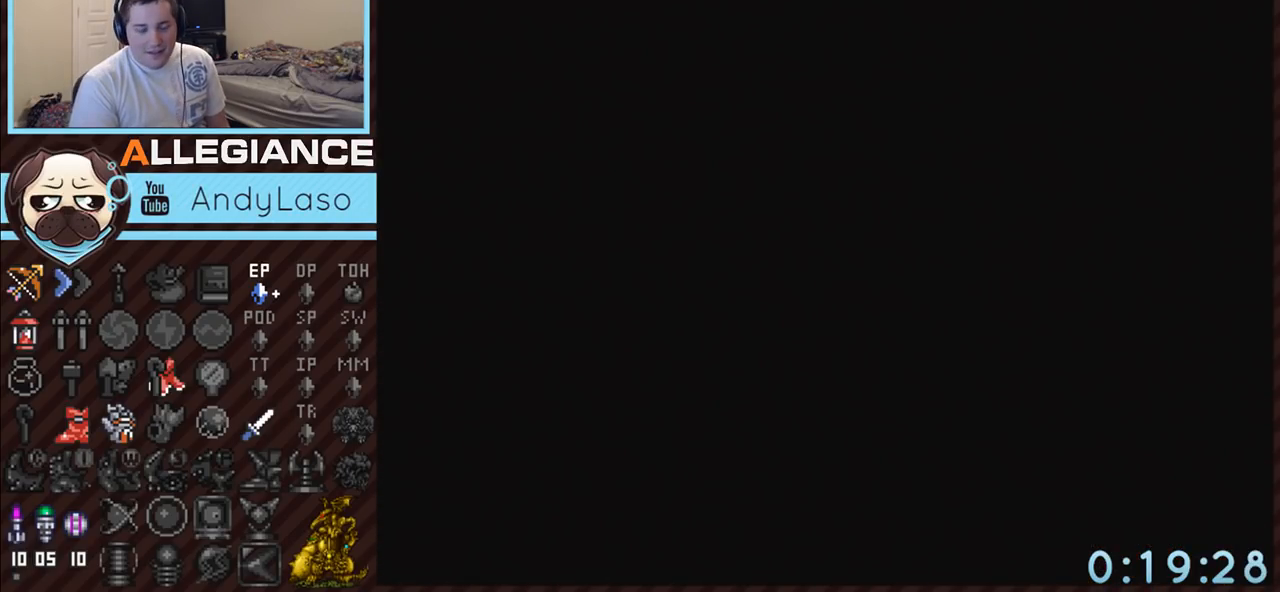
{"buttons": [], "events": []}
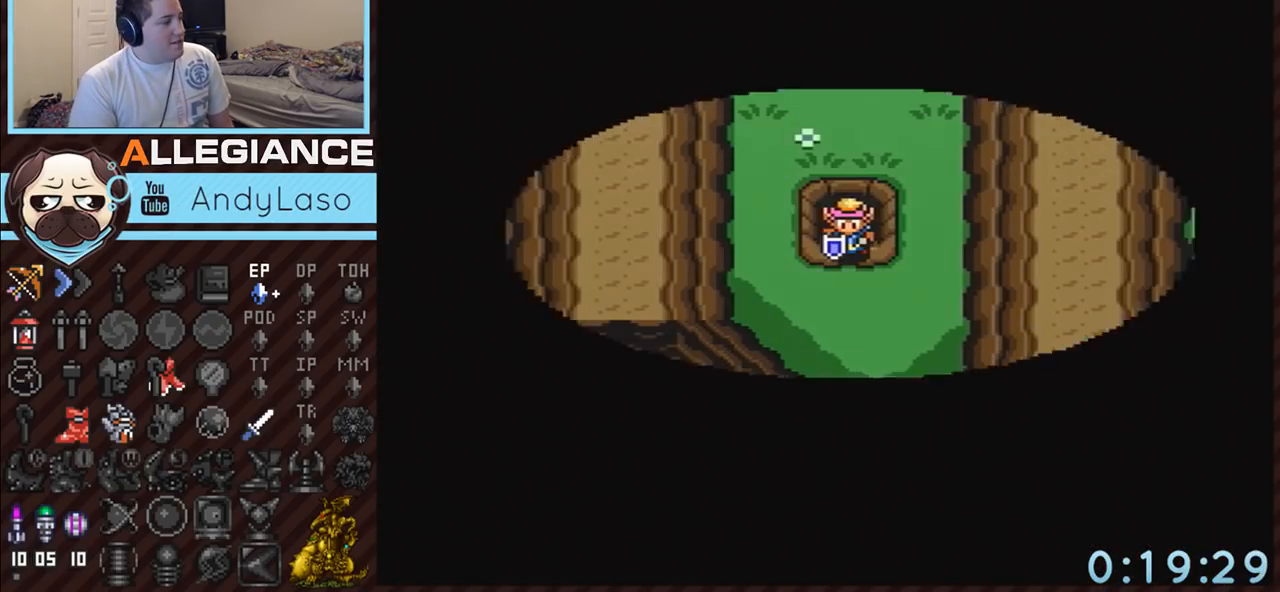
{"buttons": ["DPAD_UP"], "events": [[267, "DPAD_UP", "down"]]}
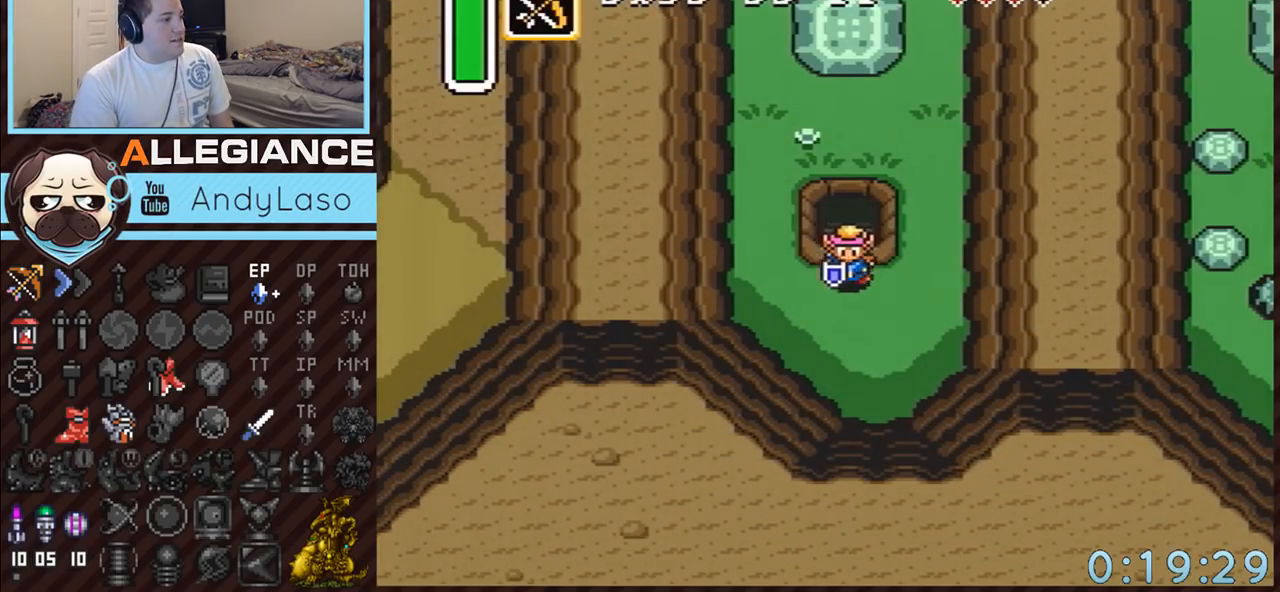
{"buttons": ["DPAD_UP"], "events": []}
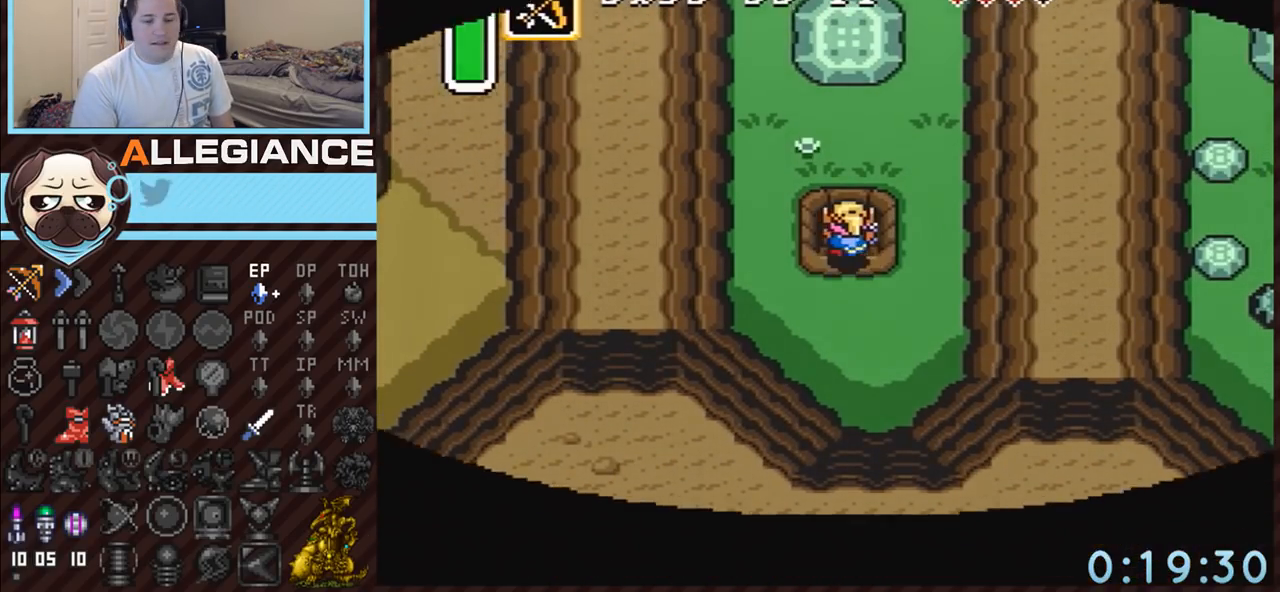
{"buttons": ["DPAD_UP"], "events": []}
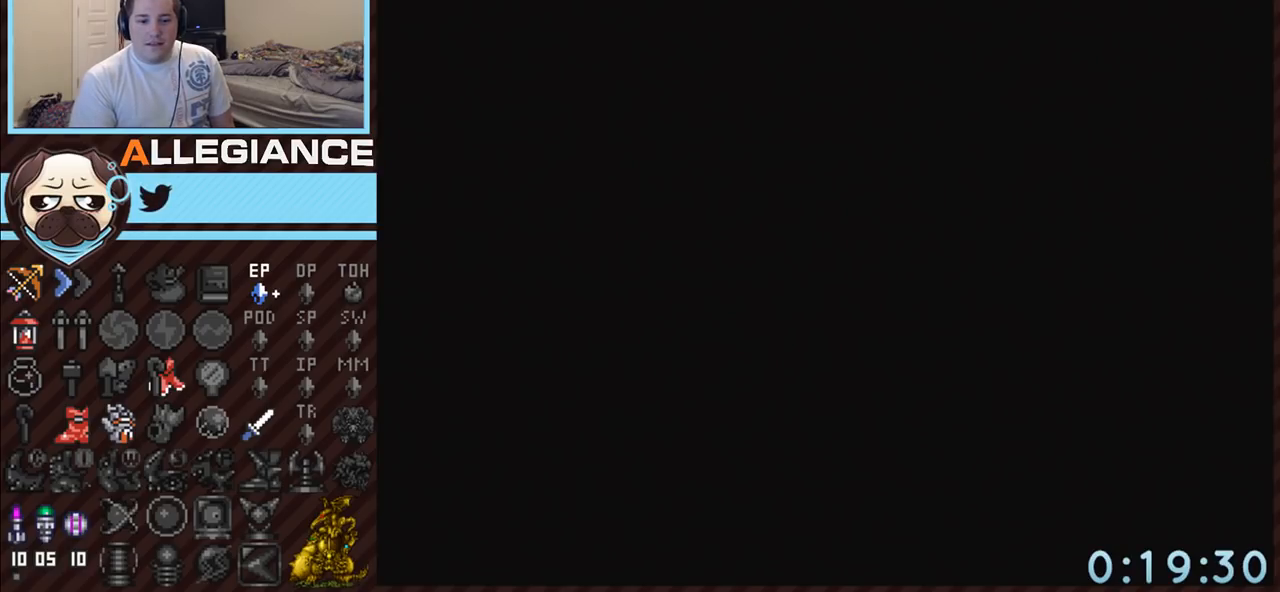
{"buttons": ["DPAD_UP"], "events": []}
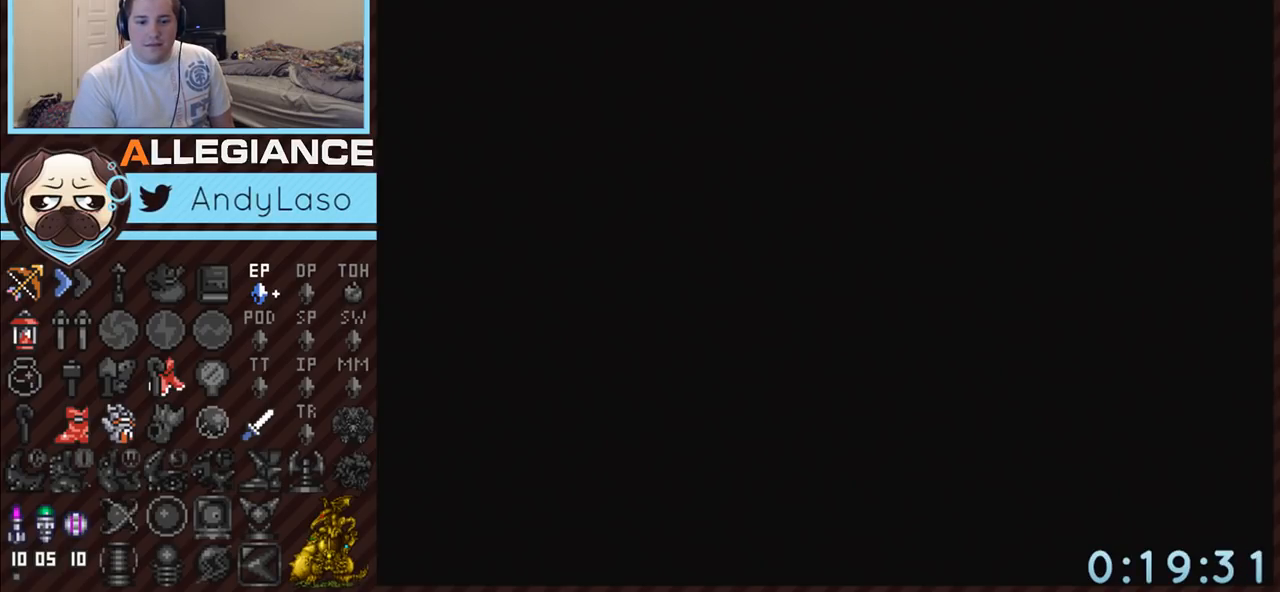
{"buttons": ["DPAD_UP"], "events": []}
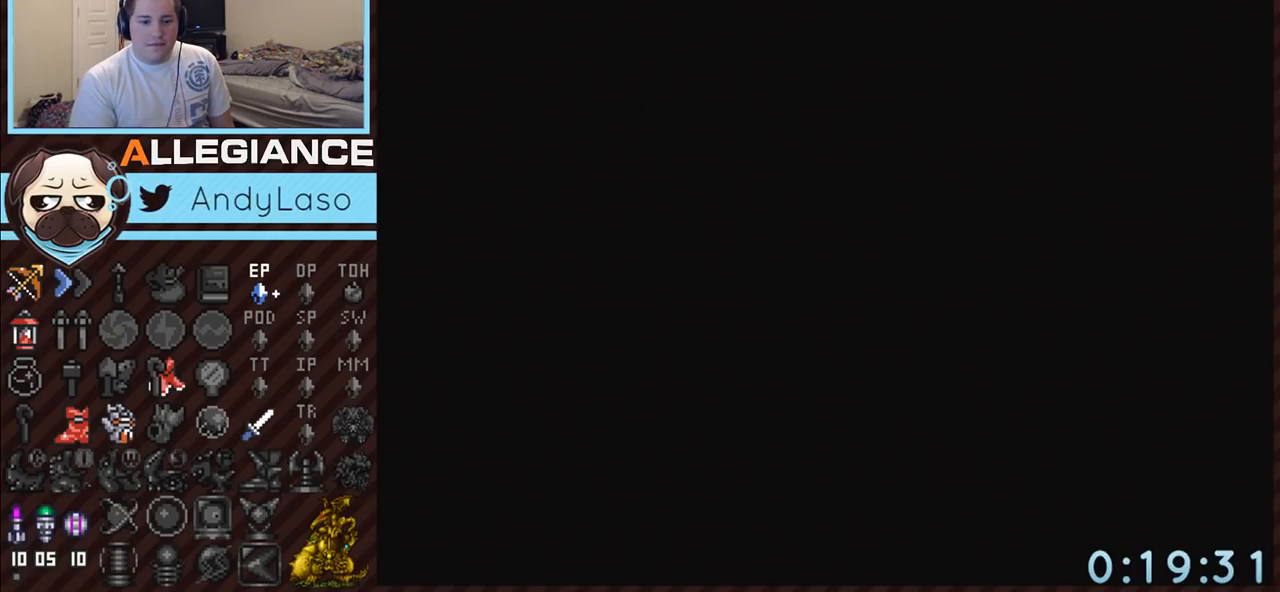
{"buttons": ["DPAD_UP"], "events": []}
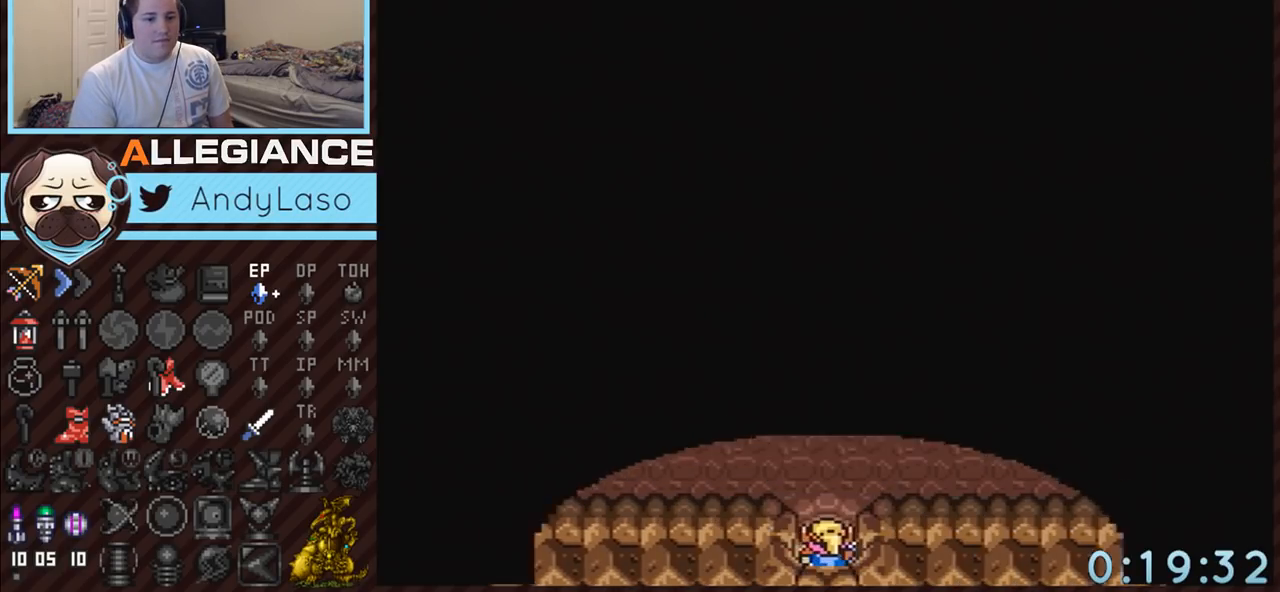
{"buttons": ["DPAD_UP"], "events": []}
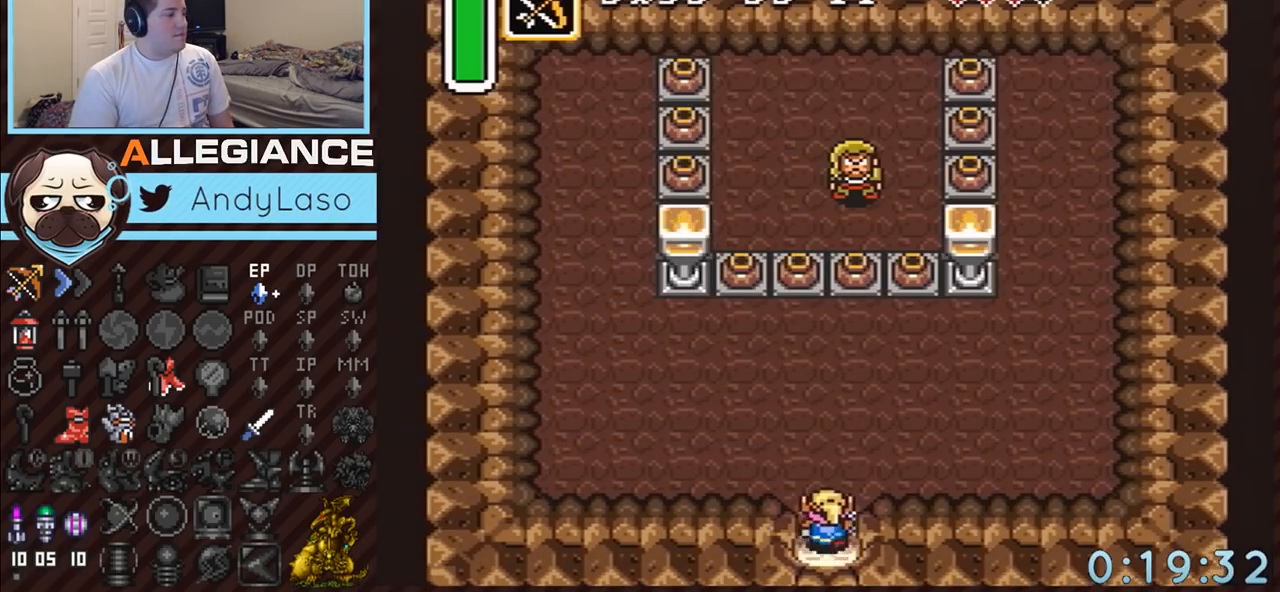
{"buttons": ["DPAD_UP"], "events": []}
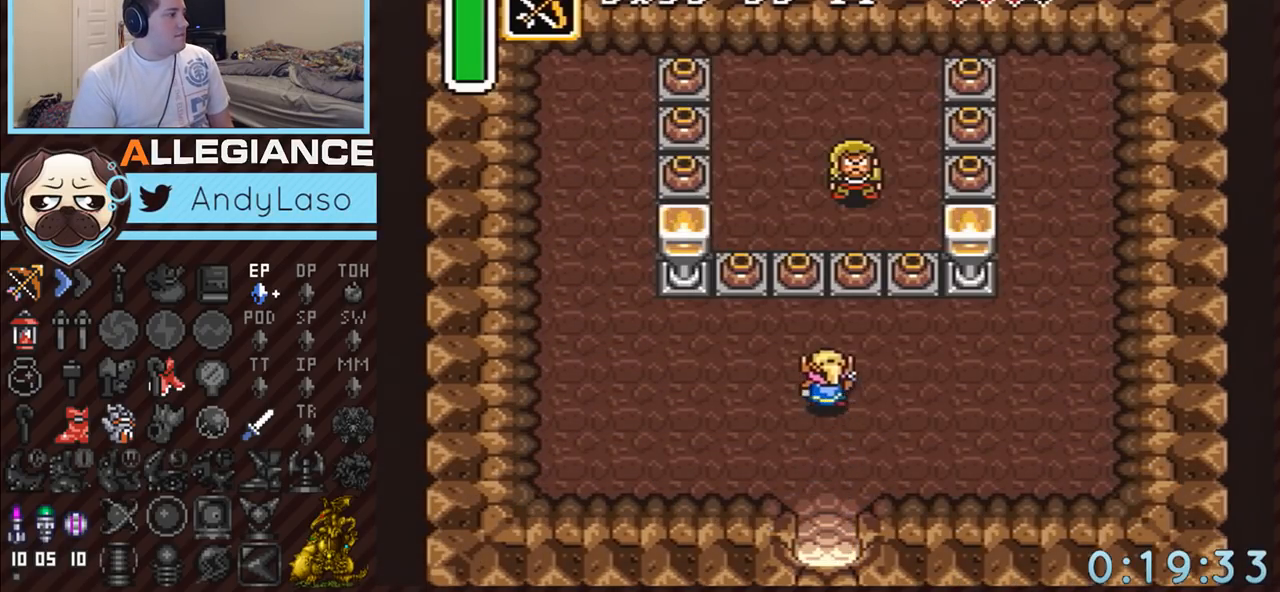
{"buttons": ["DPAD_UP"], "events": [[83, "DPAD_LEFT", "down"], [200, "DPAD_LEFT", "up"], [300, "A", "down"], [417, "A", "up"]]}
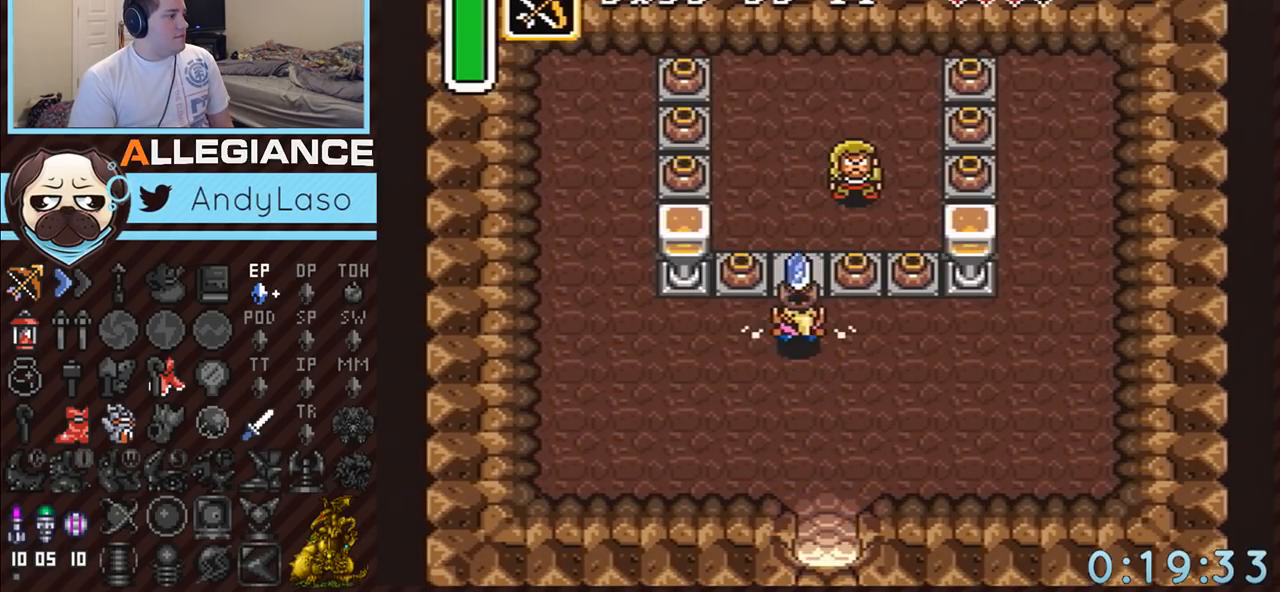
{"buttons": ["DPAD_UP"], "events": [[233, "A", "down"], [300, "A", "up"], [333, "DPAD_RIGHT", "down"], [333, "DPAD_UP", "up"], [383, "A", "down"], [483, "A", "up"], [483, "DPAD_RIGHT", "up"], [483, "DPAD_UP", "down"]]}
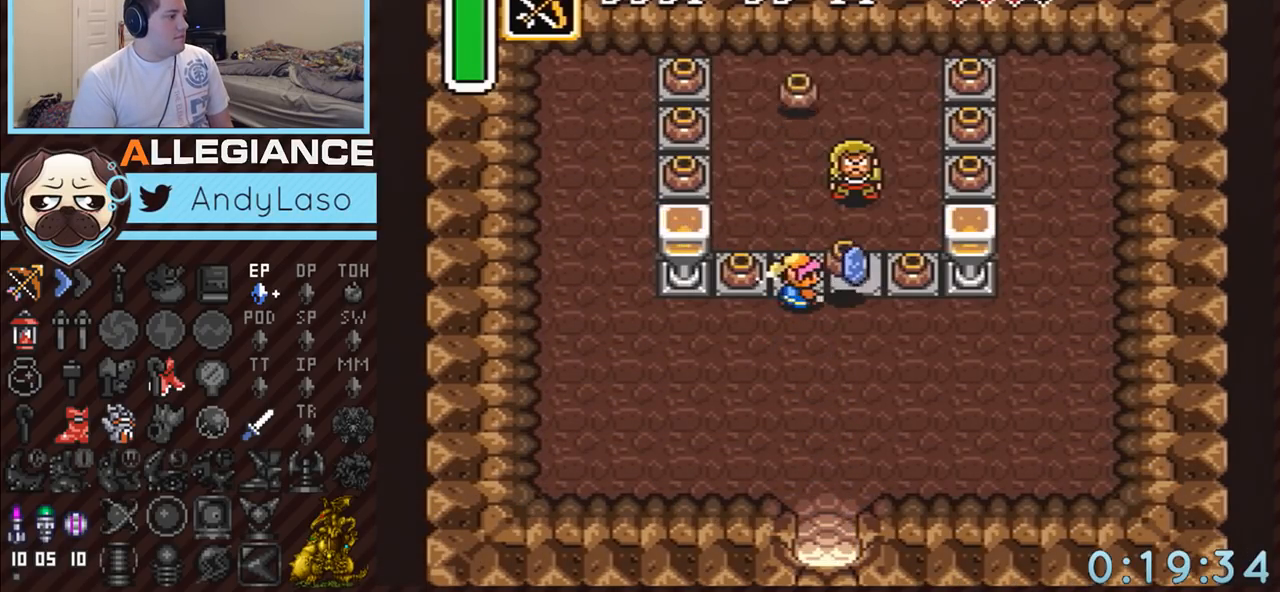
{"buttons": ["DPAD_LEFT"], "events": [[233, "A", "down"], [233, "DPAD_LEFT", "down"], [233, "DPAD_UP", "up"], [300, "A", "up"], [367, "A", "down"], [483, "A", "up"]]}
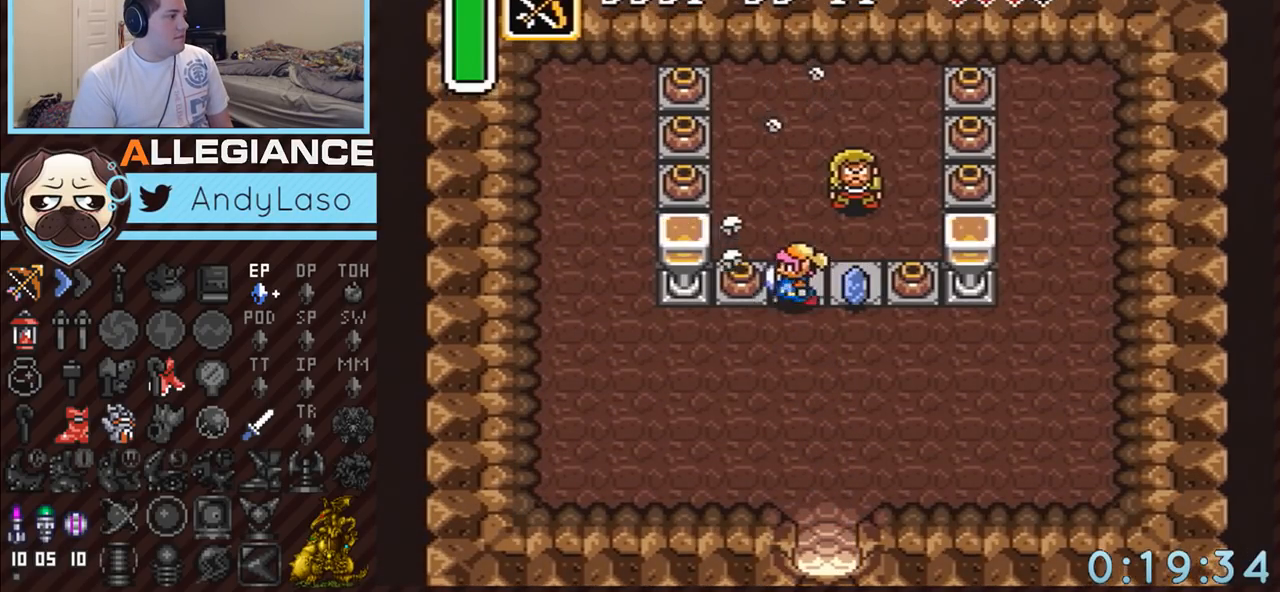
{"buttons": ["DPAD_LEFT"], "events": [[167, "A", "down"], [267, "A", "up"]]}